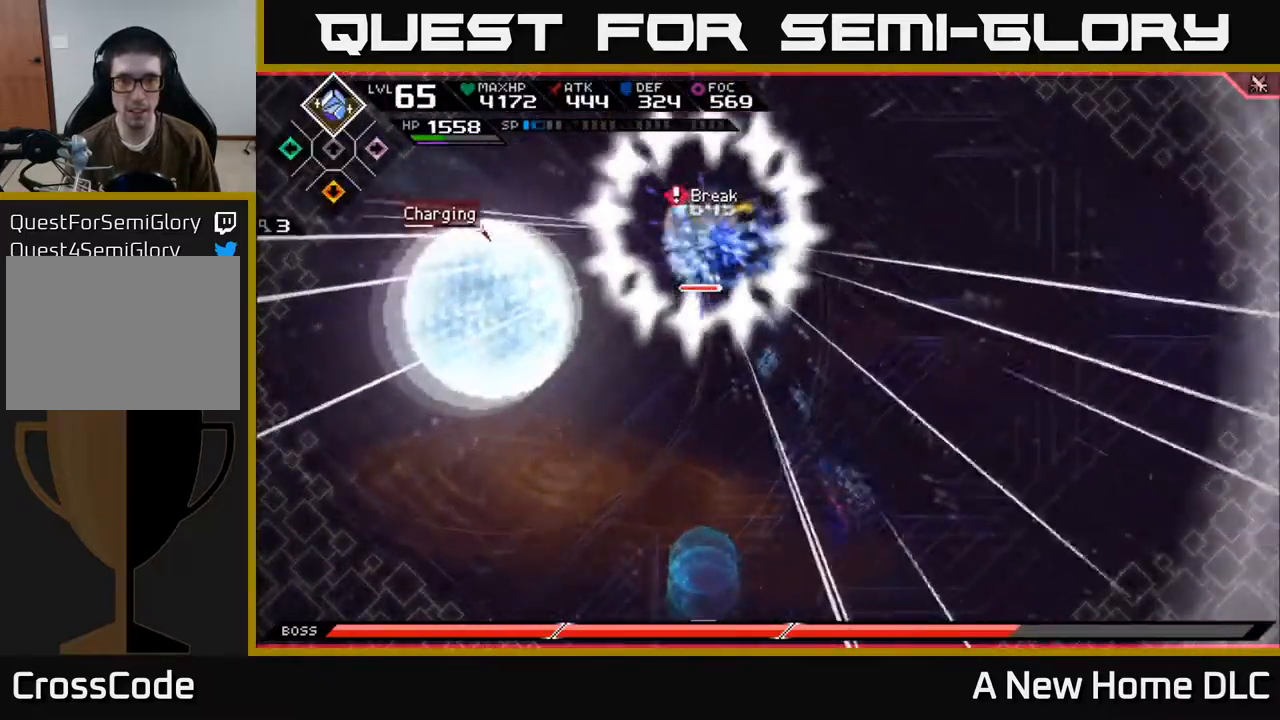
Gameplay with a controller (Xbox layout); each line is a JSON object with the inputs held at the frame after it. "events" lists button and stick changes between this image and that frame as [ms after this image, input, new state], when the widget could be followed in between.
{"buttons": [], "left_stick": "center", "right_stick": "up-left", "events": [[100, "left_stick", "up"], [200, "right_stick", "up"], [284, "right_stick", "up-left"], [450, "left_stick", "center"]]}
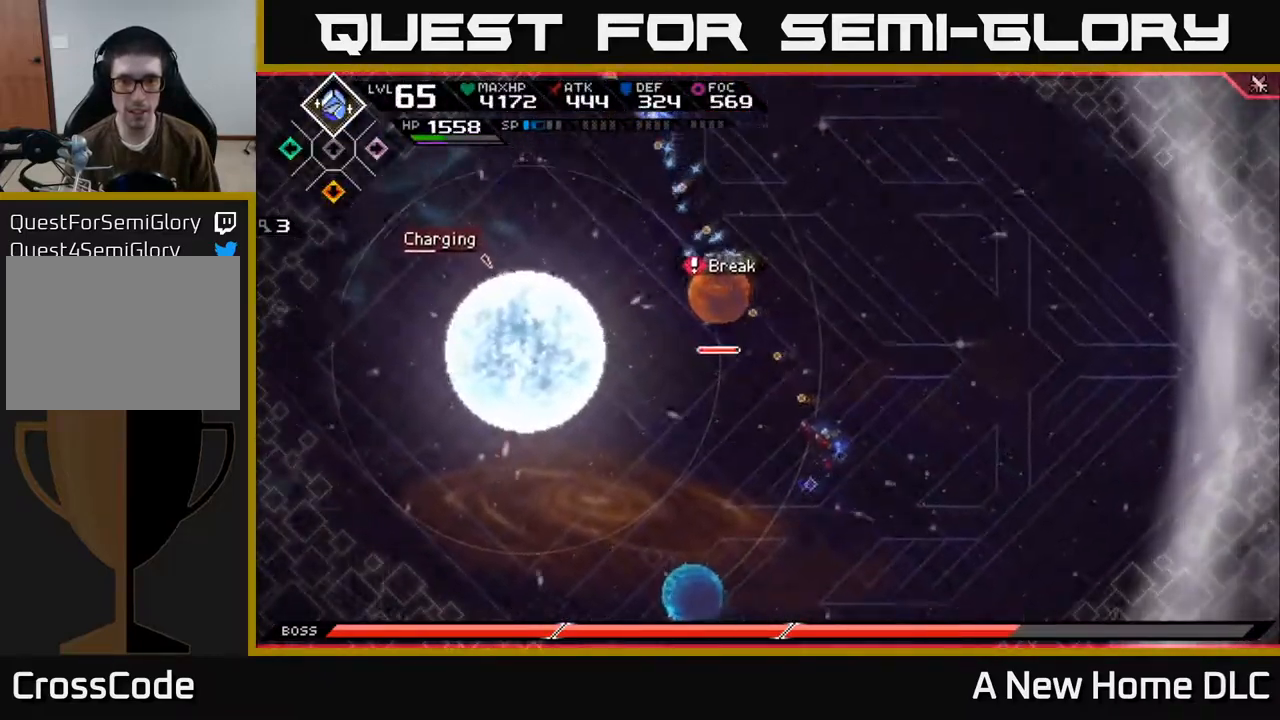
{"buttons": ["X", "L1"], "left_stick": "up-left", "right_stick": "center", "events": [[117, "left_stick", "up-left"], [200, "R1", "down"], [300, "R1", "up"], [350, "right_stick", "center"], [417, "L1", "down"], [467, "X", "down"]]}
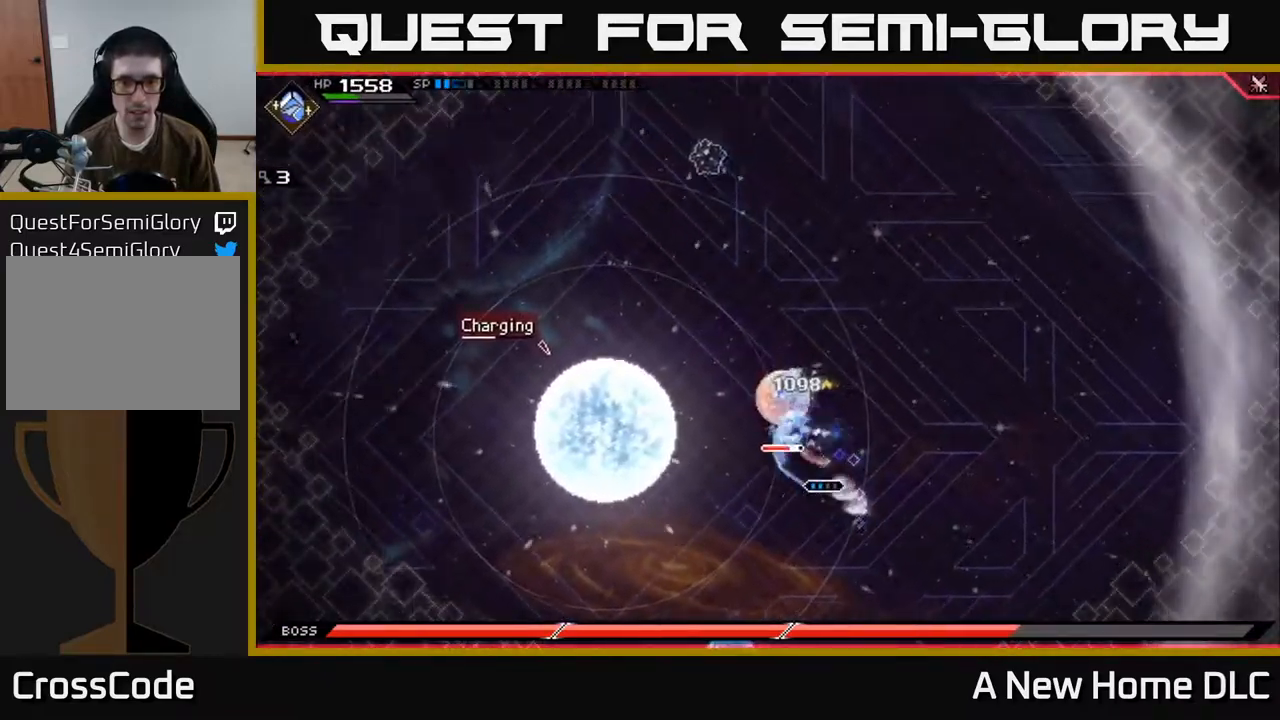
{"buttons": ["X"], "left_stick": "center", "right_stick": "center", "events": [[17, "L1", "up"], [67, "X", "up"], [150, "X", "down"], [167, "left_stick", "center"], [250, "X", "up"], [284, "X", "down"], [384, "X", "up"], [467, "X", "down"]]}
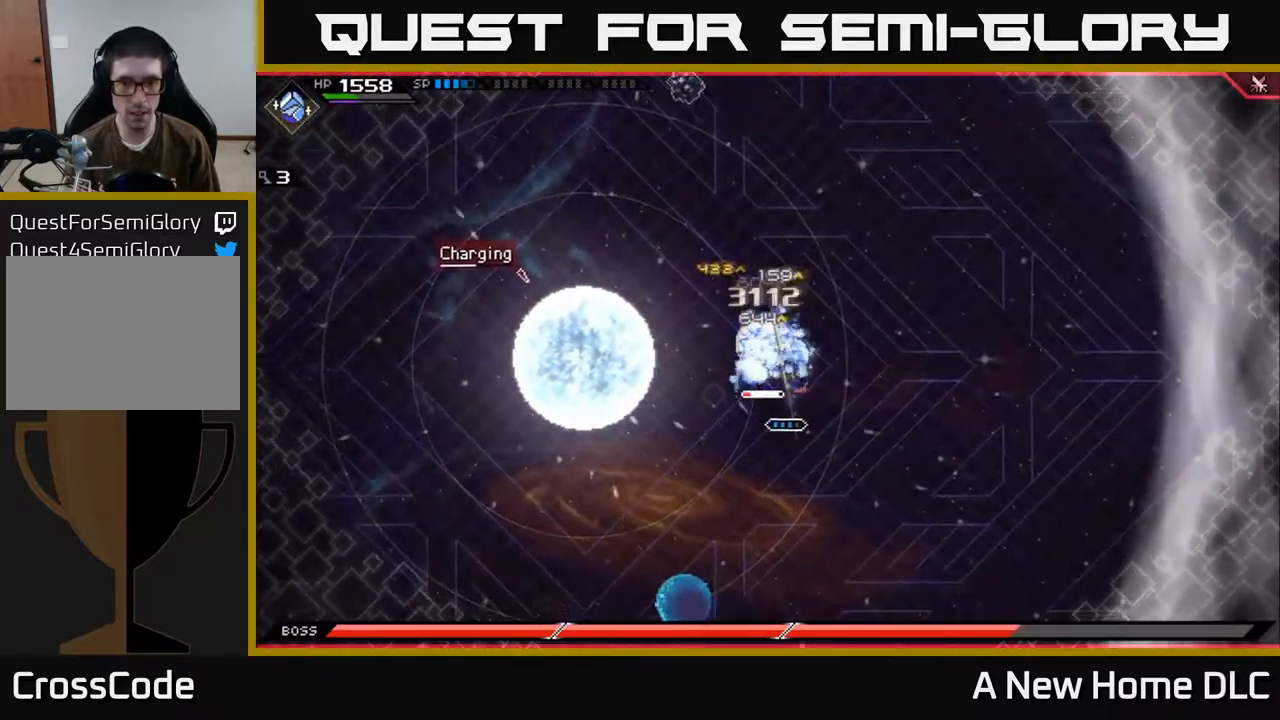
{"buttons": [], "left_stick": "down", "right_stick": "center", "events": [[50, "X", "up"], [134, "X", "down"], [384, "left_stick", "down"], [400, "X", "up"]]}
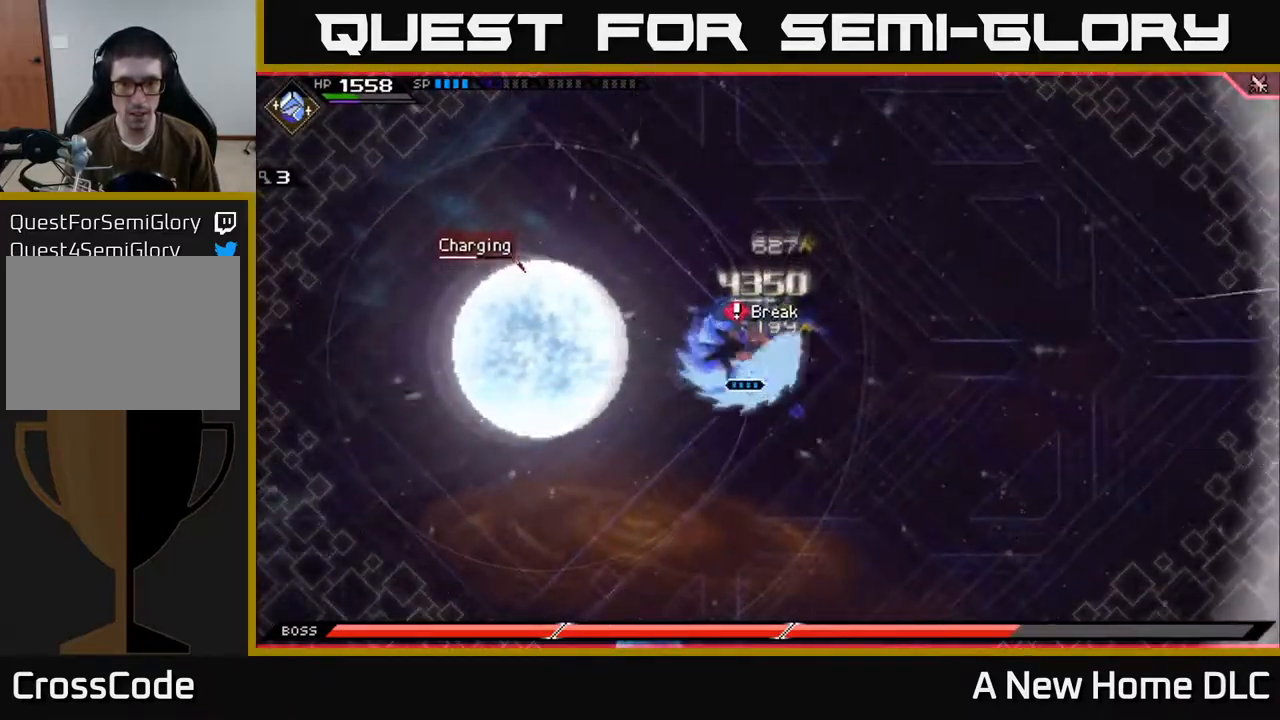
{"buttons": [], "left_stick": "down", "right_stick": "center", "events": [[117, "DPAD_DOWN", "down"], [234, "DPAD_DOWN", "up"], [367, "L1", "down"], [484, "L1", "up"]]}
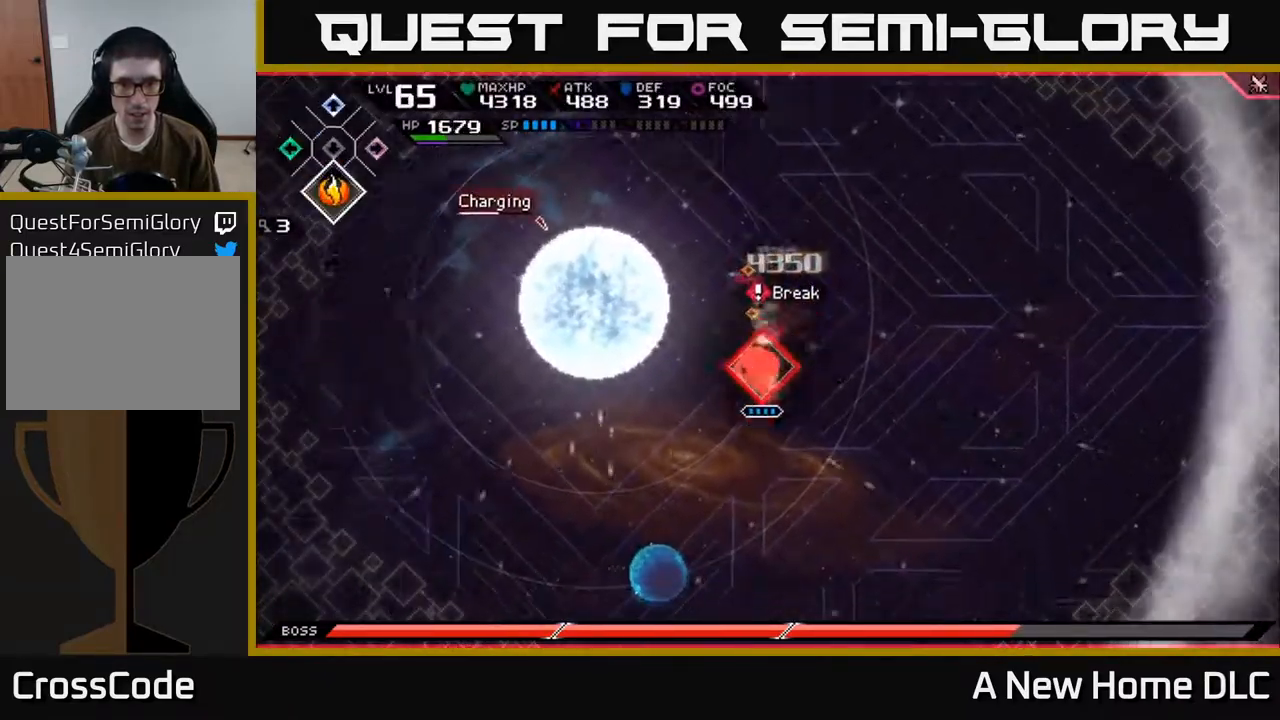
{"buttons": ["L1"], "left_stick": "left", "right_stick": "center", "events": [[100, "L1", "down"], [184, "left_stick", "down-left"], [384, "L1", "up"], [384, "left_stick", "left"], [468, "L1", "down"]]}
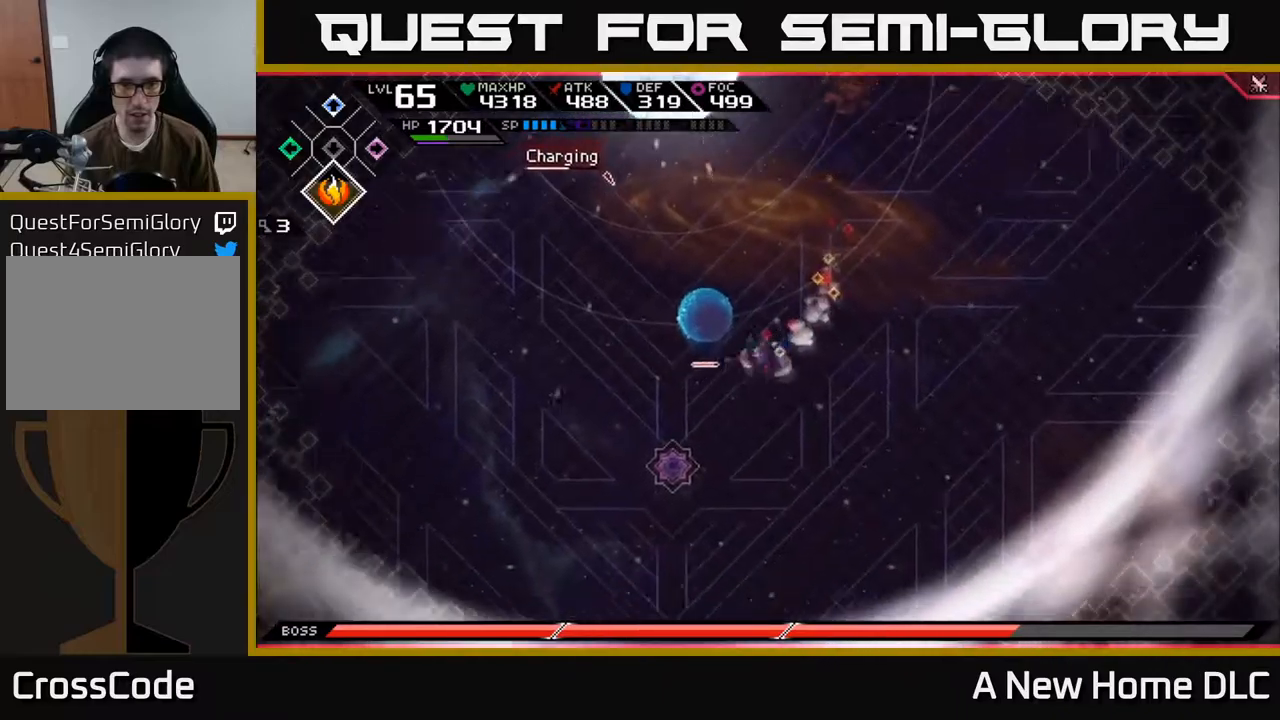
{"buttons": [], "left_stick": "center", "right_stick": "center", "events": [[84, "X", "down"], [100, "L1", "up"], [167, "X", "up"], [200, "left_stick", "up-left"], [267, "X", "down"], [334, "X", "up"], [400, "X", "down"], [484, "left_stick", "center"], [500, "X", "up"]]}
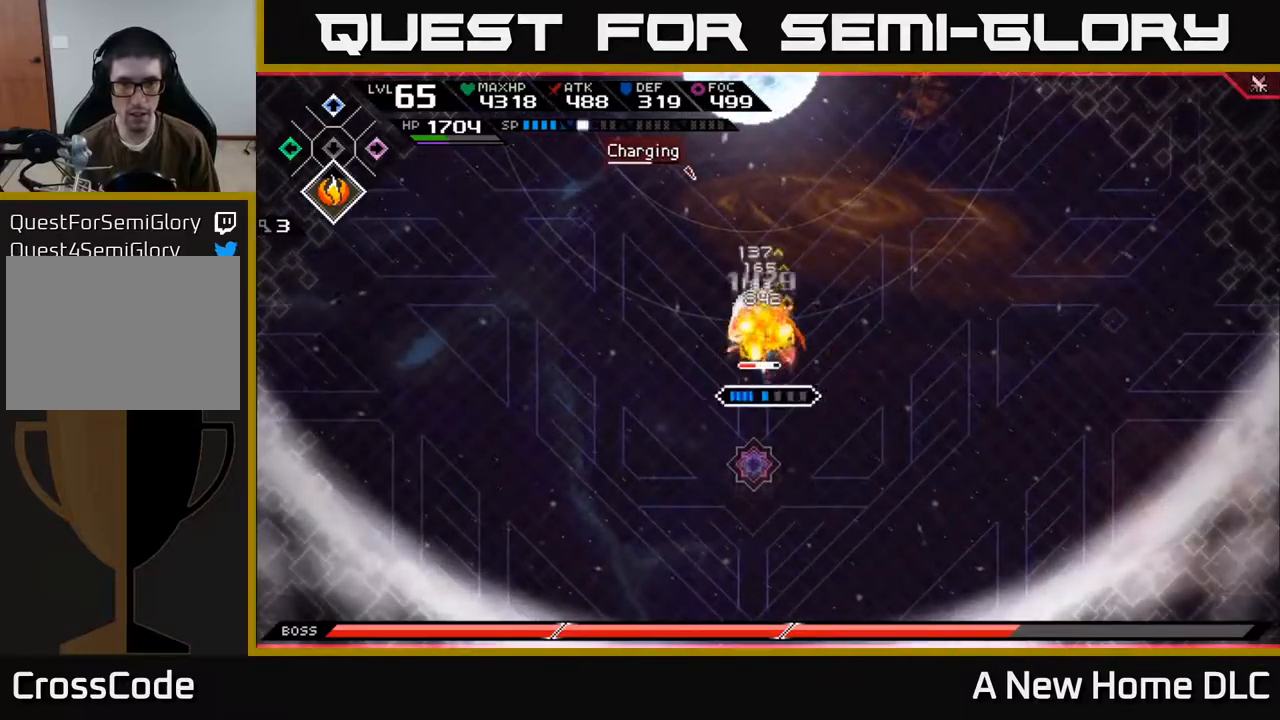
{"buttons": [], "left_stick": "center", "right_stick": "center", "events": [[67, "X", "down"], [167, "X", "up"], [234, "X", "down"], [334, "X", "up"], [400, "X", "down"], [500, "X", "up"]]}
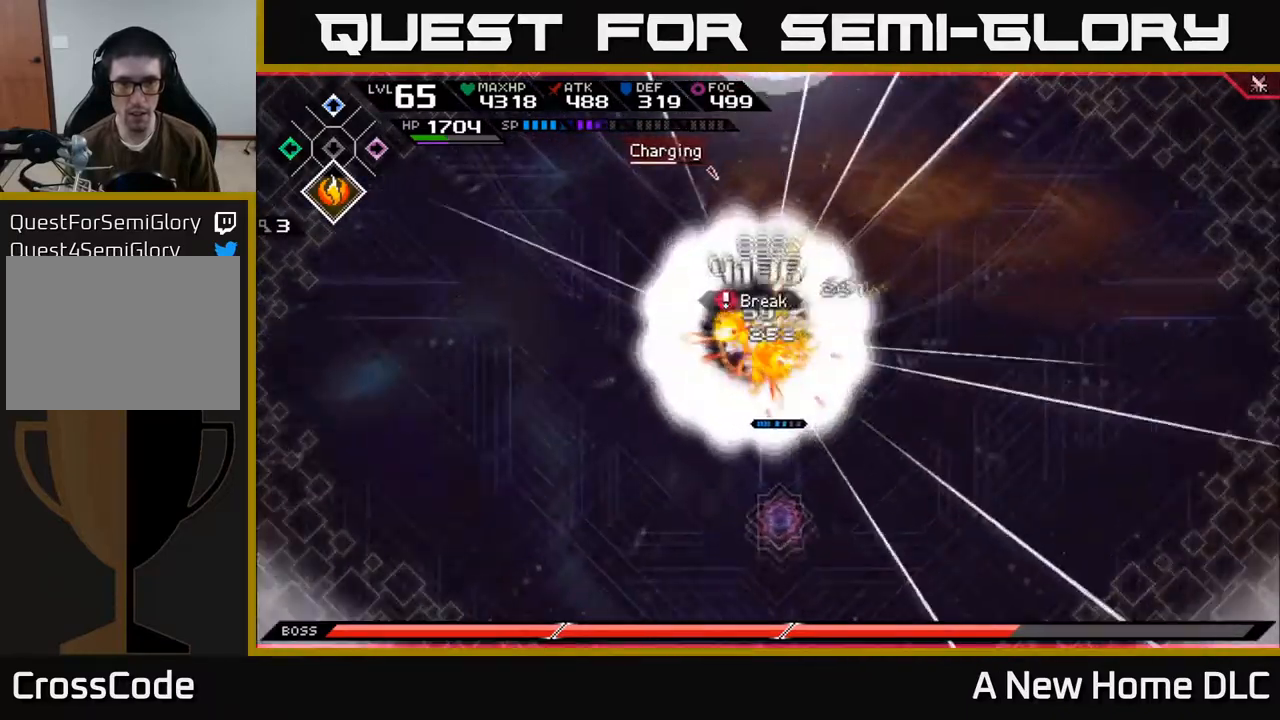
{"buttons": [], "left_stick": "right", "right_stick": "center", "events": [[50, "left_stick", "up"], [184, "left_stick", "right"]]}
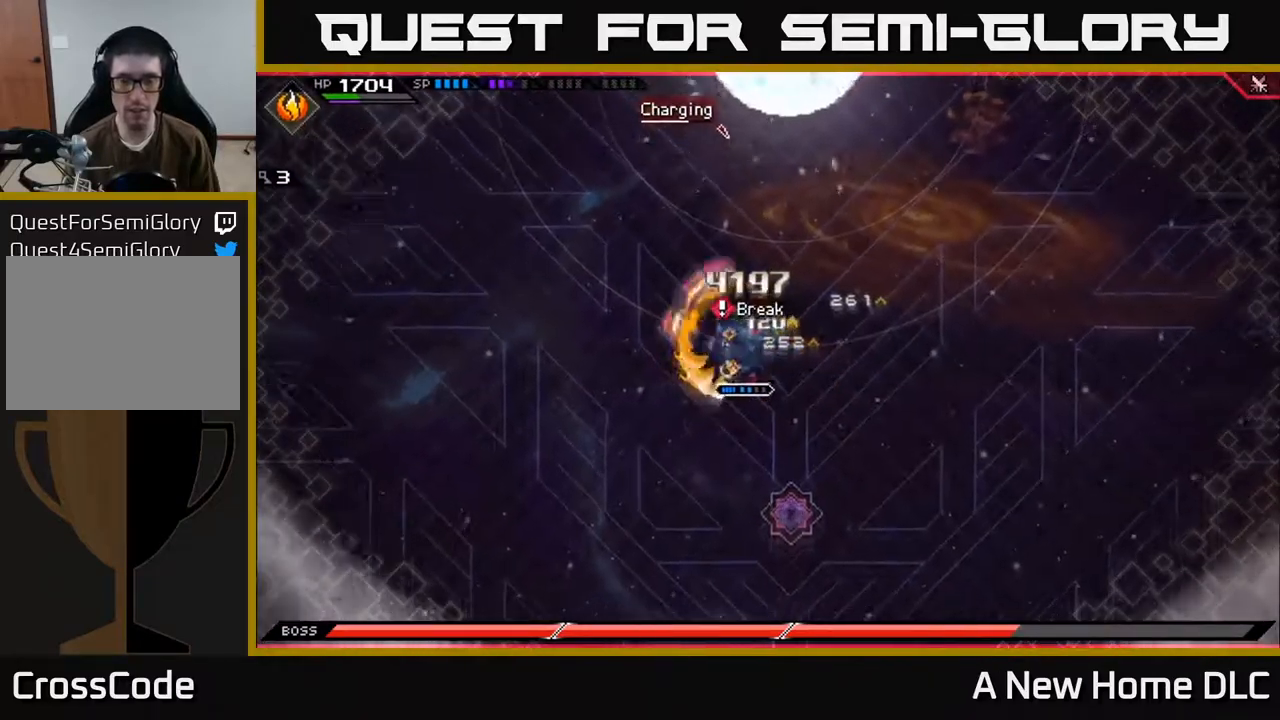
{"buttons": [], "left_stick": "right", "right_stick": "center", "events": [[150, "DPAD_DOWN", "down"], [234, "DPAD_DOWN", "up"]]}
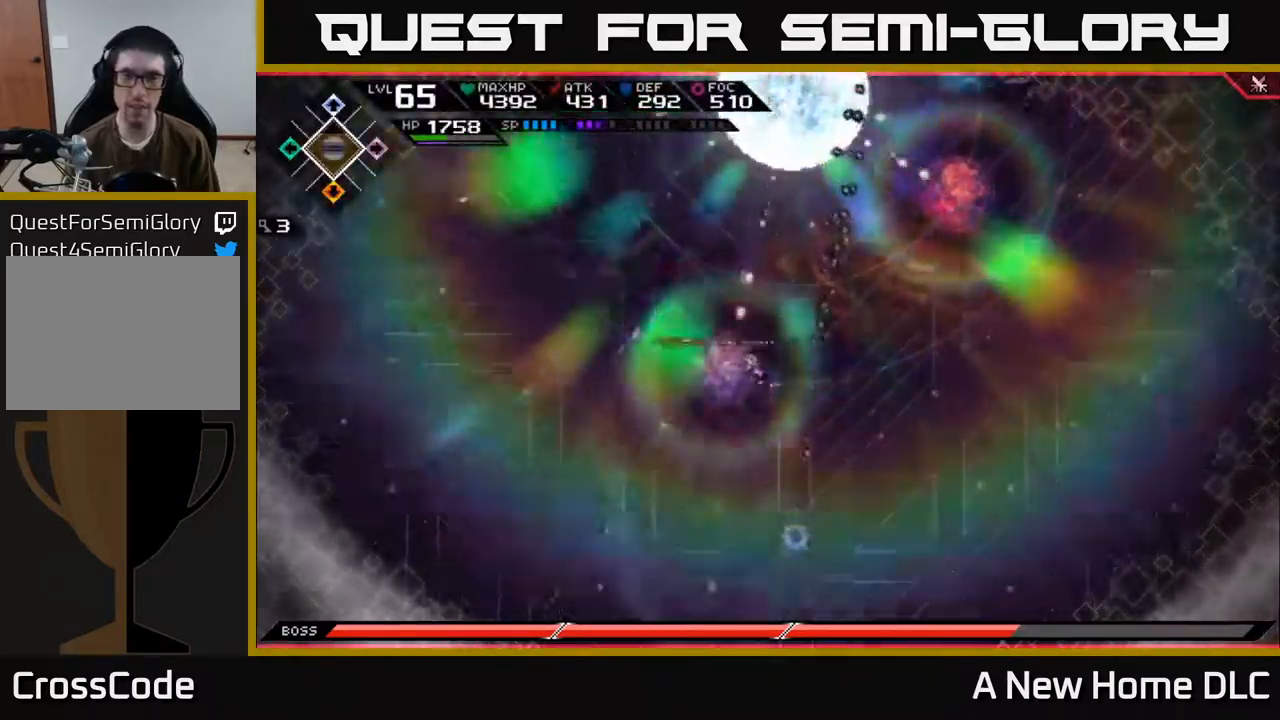
{"buttons": [], "left_stick": "right", "right_stick": "center", "events": [[50, "left_stick", "down-right"], [417, "left_stick", "right"]]}
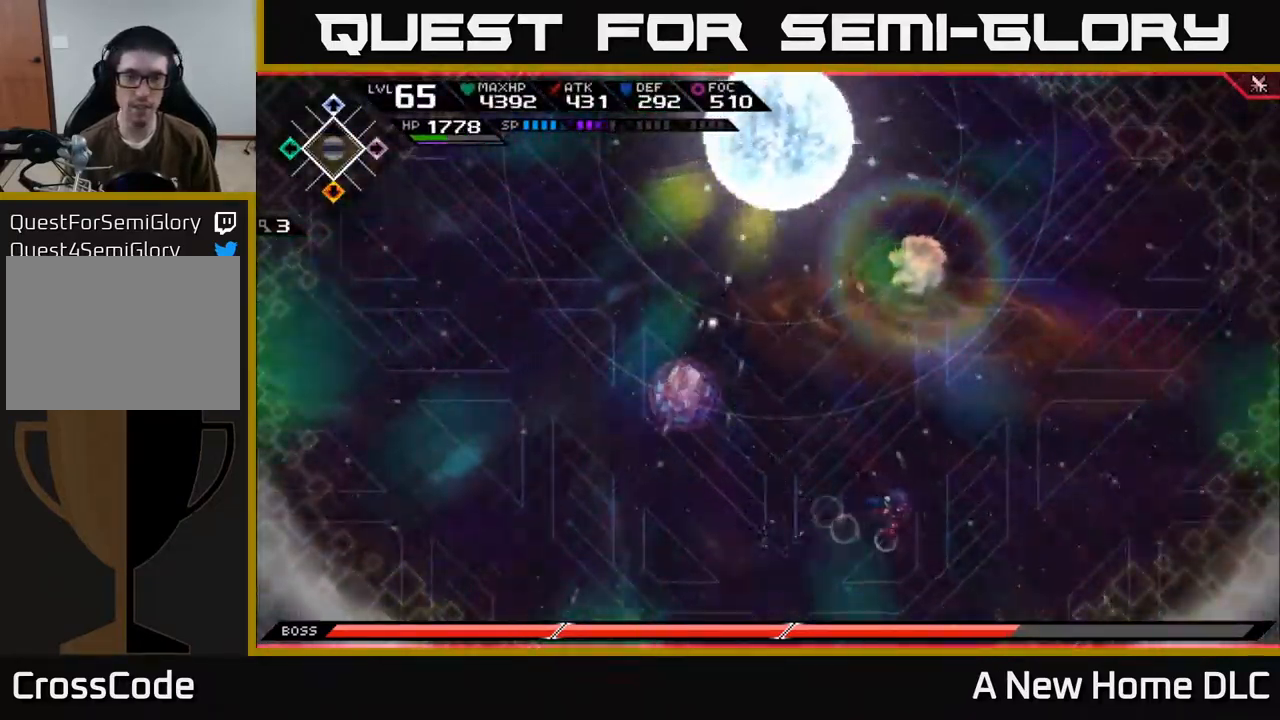
{"buttons": [], "left_stick": "center", "right_stick": "center", "events": [[434, "left_stick", "center"]]}
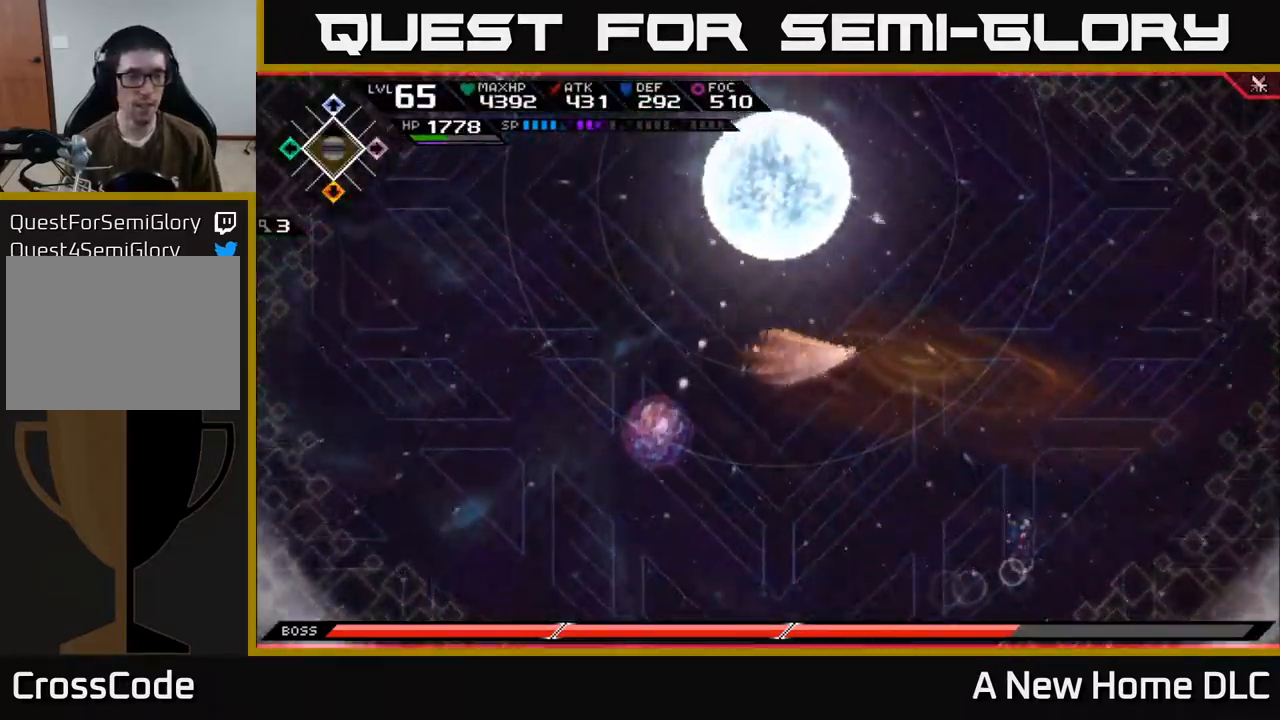
{"buttons": [], "left_stick": "center", "right_stick": "center", "events": [[184, "left_stick", "left"], [417, "left_stick", "center"]]}
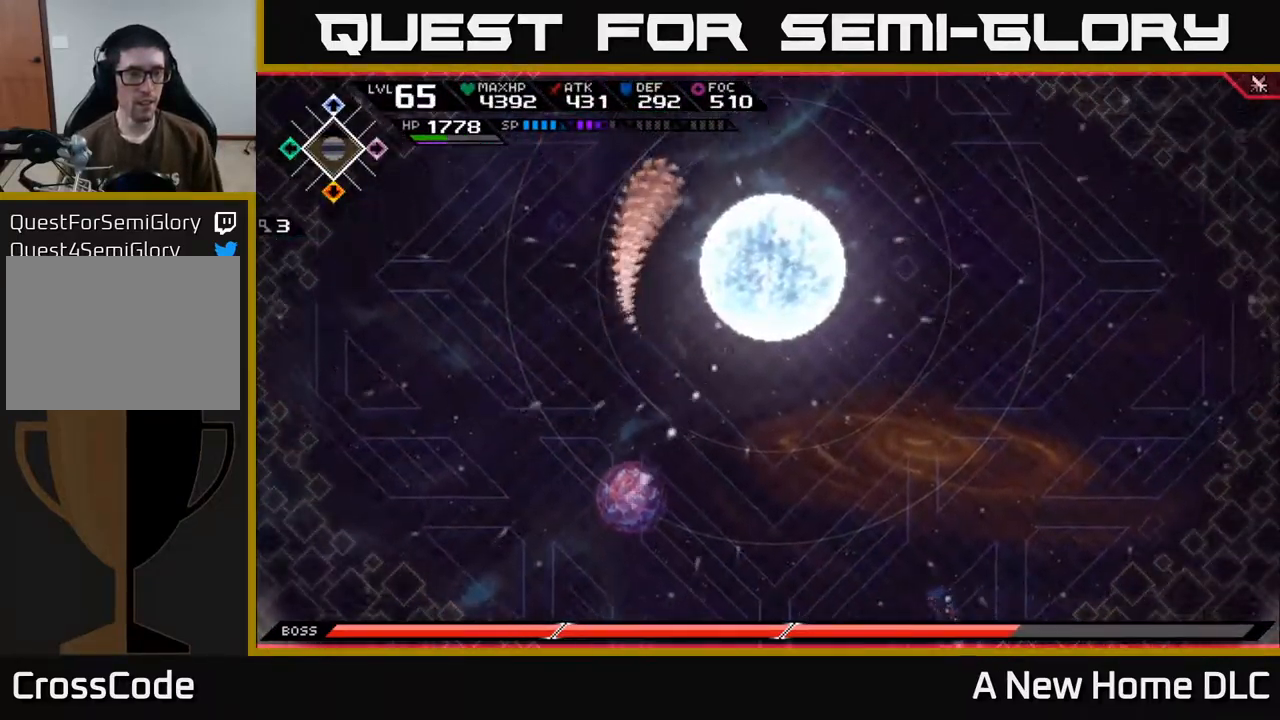
{"buttons": [], "left_stick": "center", "right_stick": "center", "events": []}
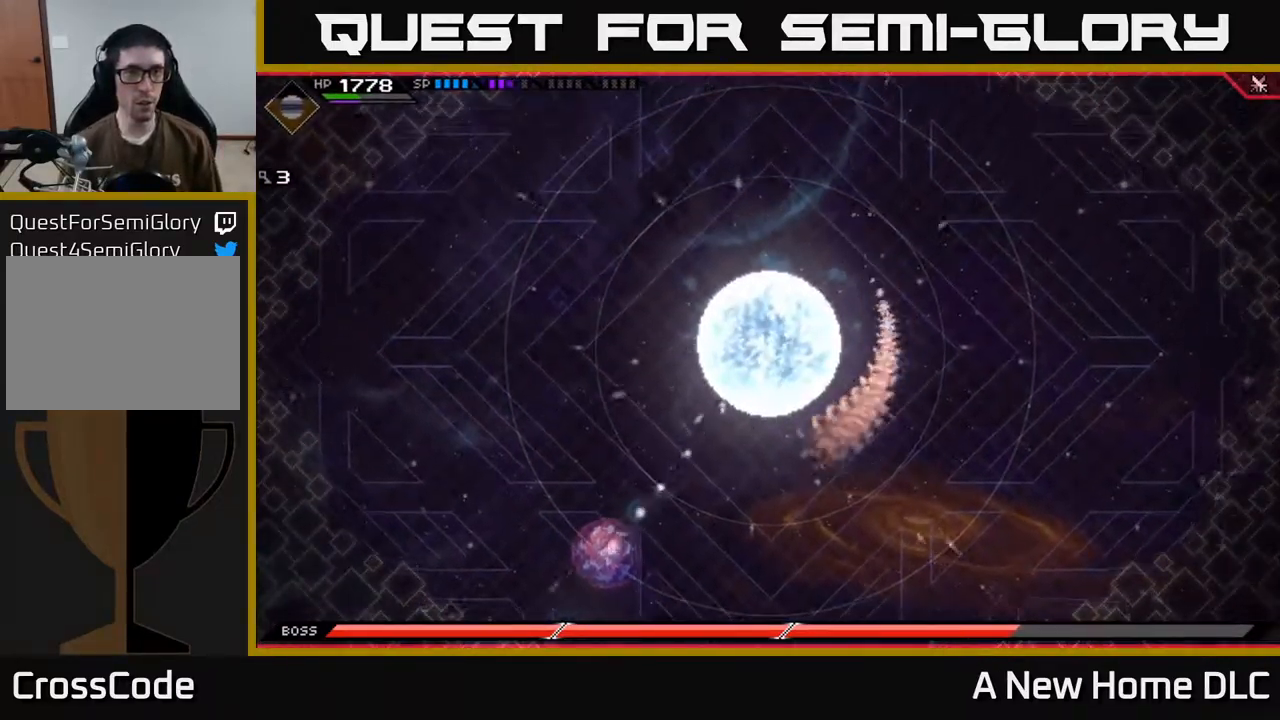
{"buttons": [], "left_stick": "up-right", "right_stick": "center", "events": [[367, "left_stick", "up"], [467, "left_stick", "up-right"]]}
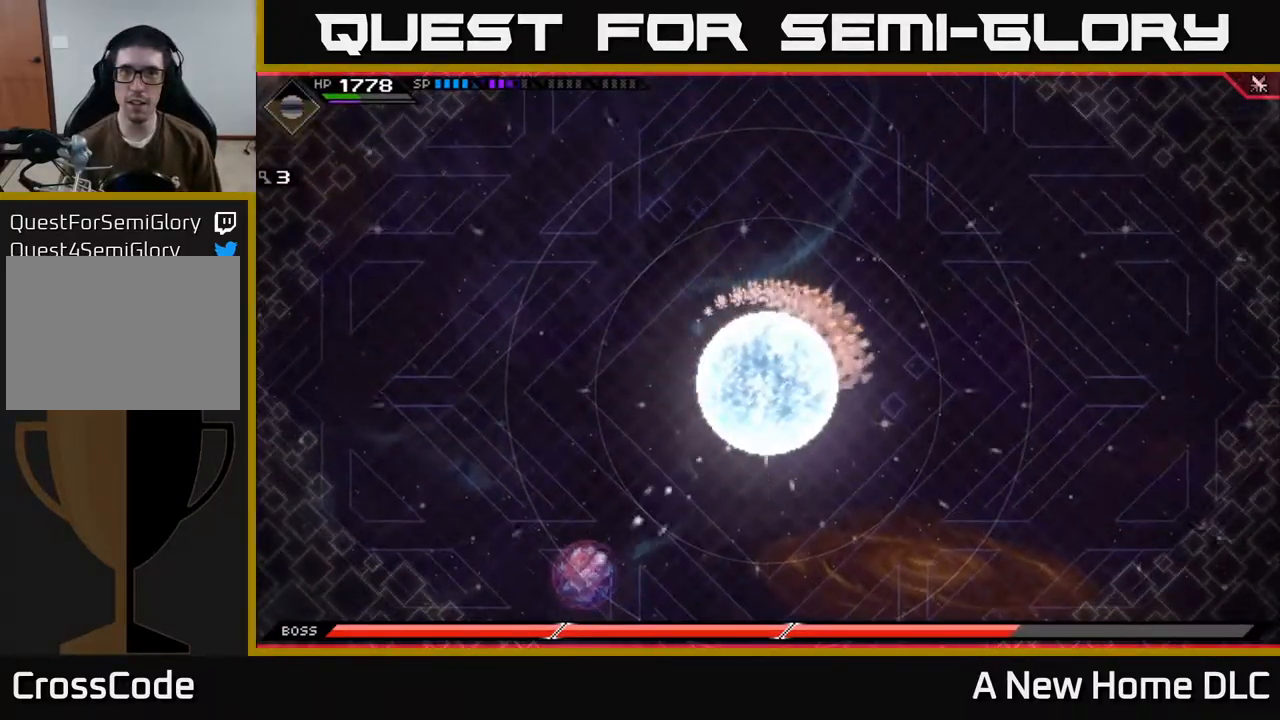
{"buttons": [], "left_stick": "up-right", "right_stick": "center", "events": []}
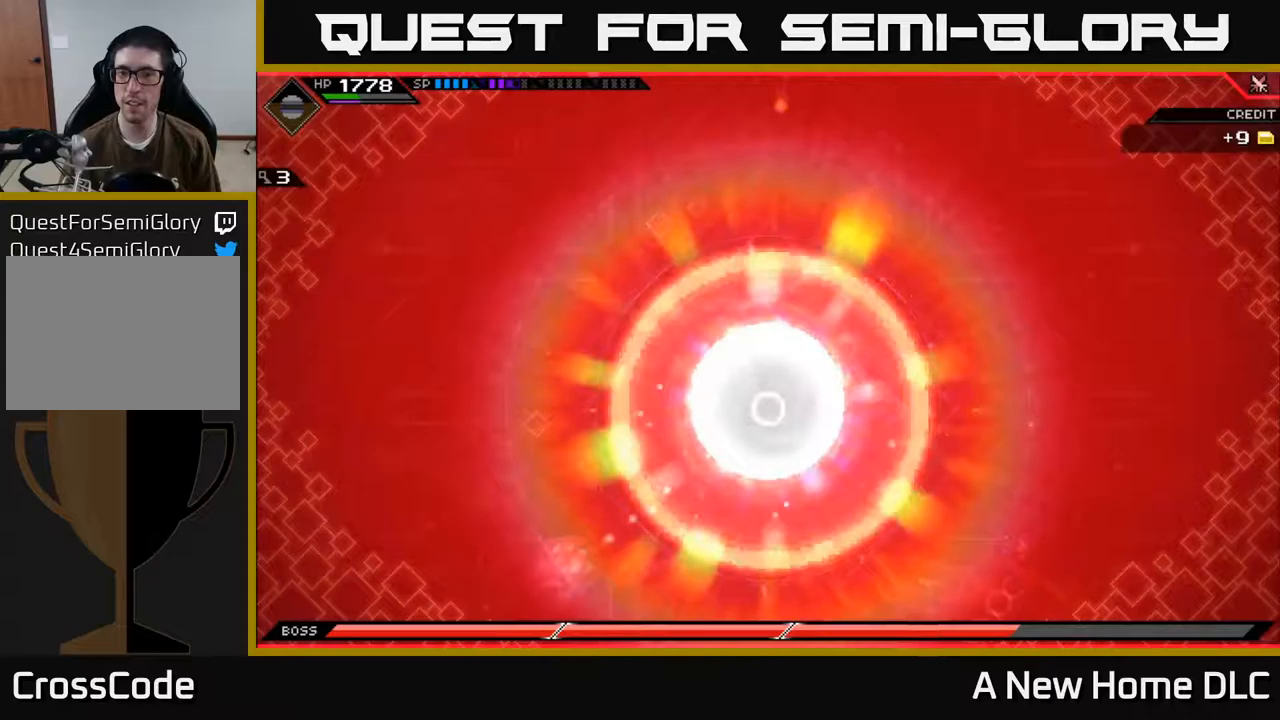
{"buttons": [], "left_stick": "up", "right_stick": "center", "events": [[100, "left_stick", "up"]]}
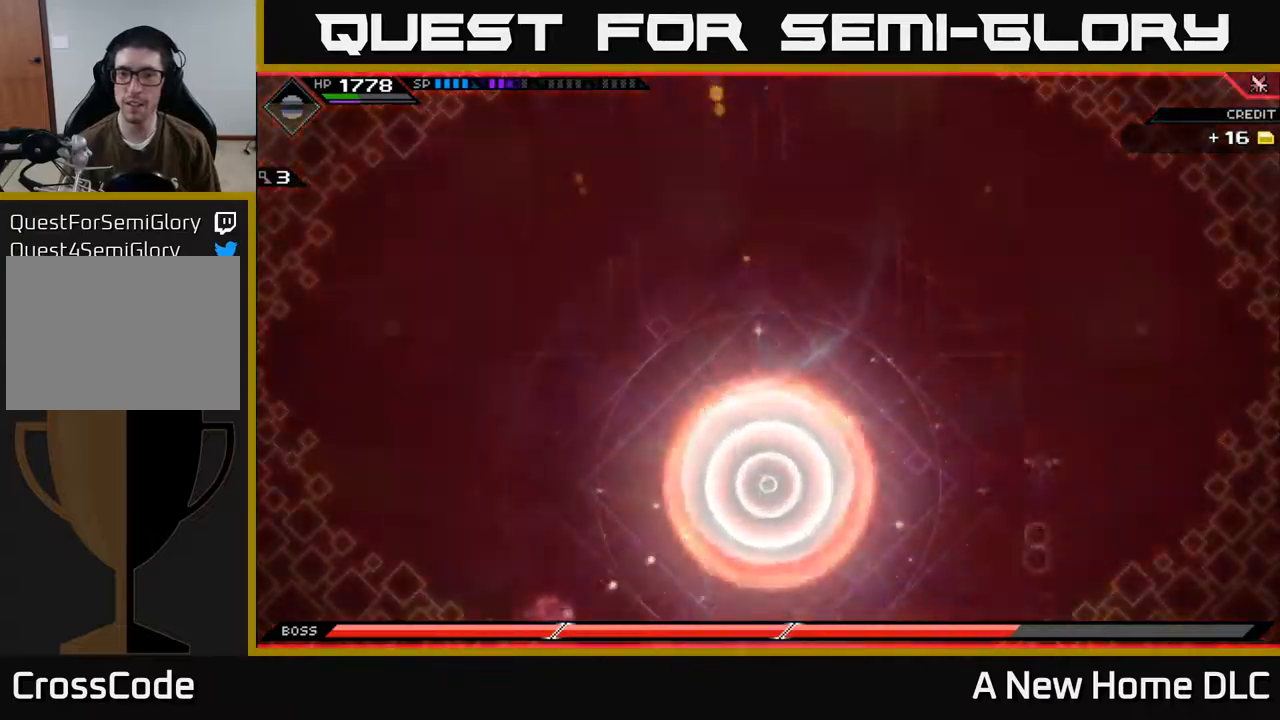
{"buttons": [], "left_stick": "right", "right_stick": "center", "events": [[467, "left_stick", "right"]]}
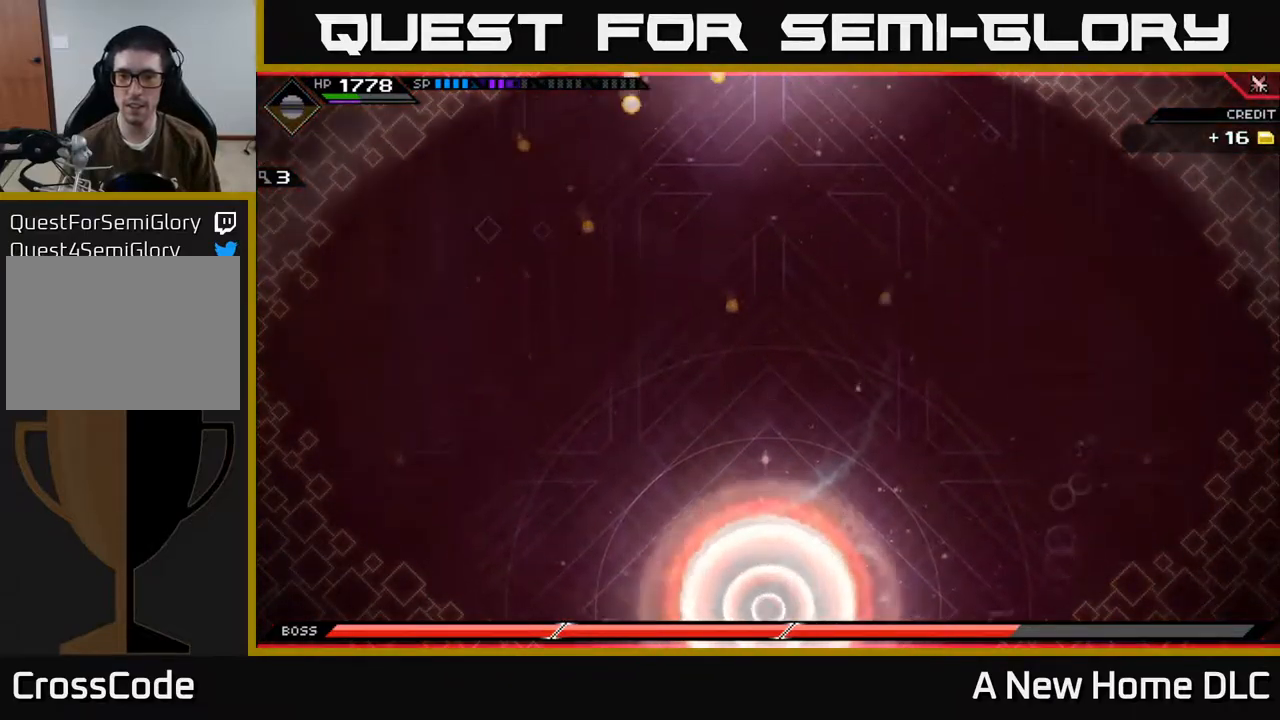
{"buttons": [], "left_stick": "right", "right_stick": "center", "events": [[67, "left_stick", "down-right"], [483, "left_stick", "right"]]}
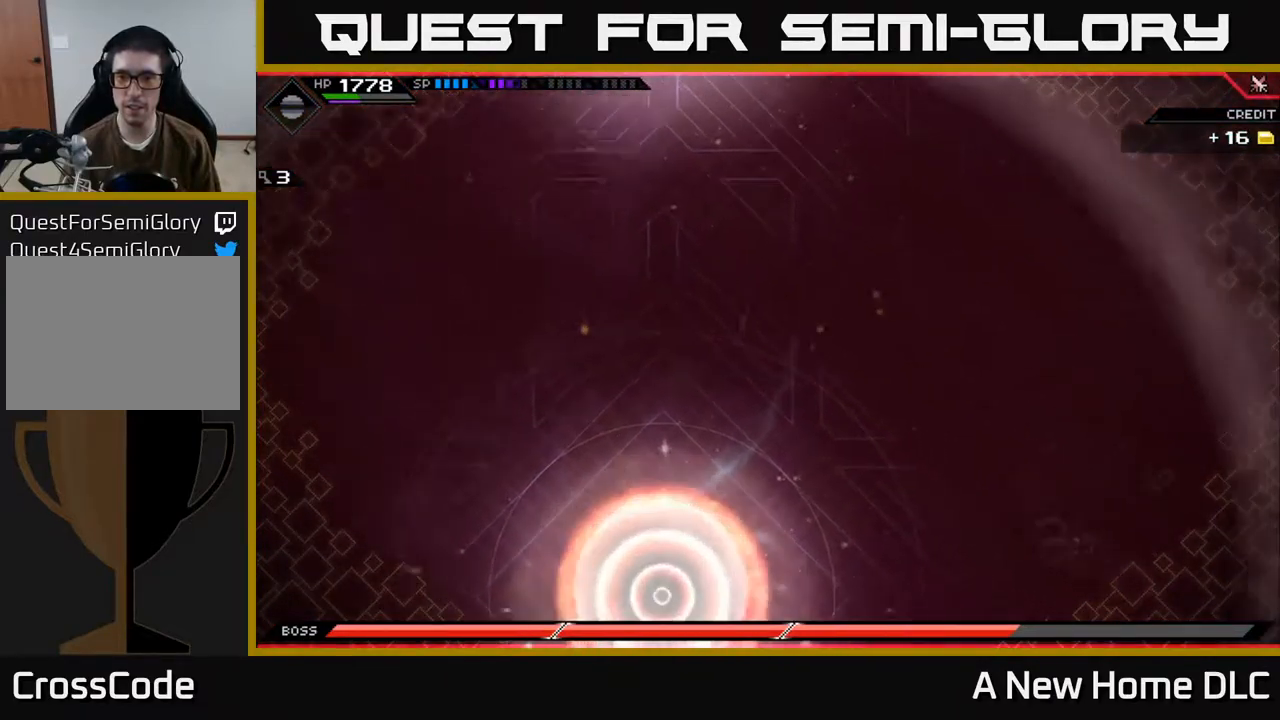
{"buttons": [], "left_stick": "up-left", "right_stick": "center", "events": [[217, "left_stick", "up"], [367, "left_stick", "up-left"]]}
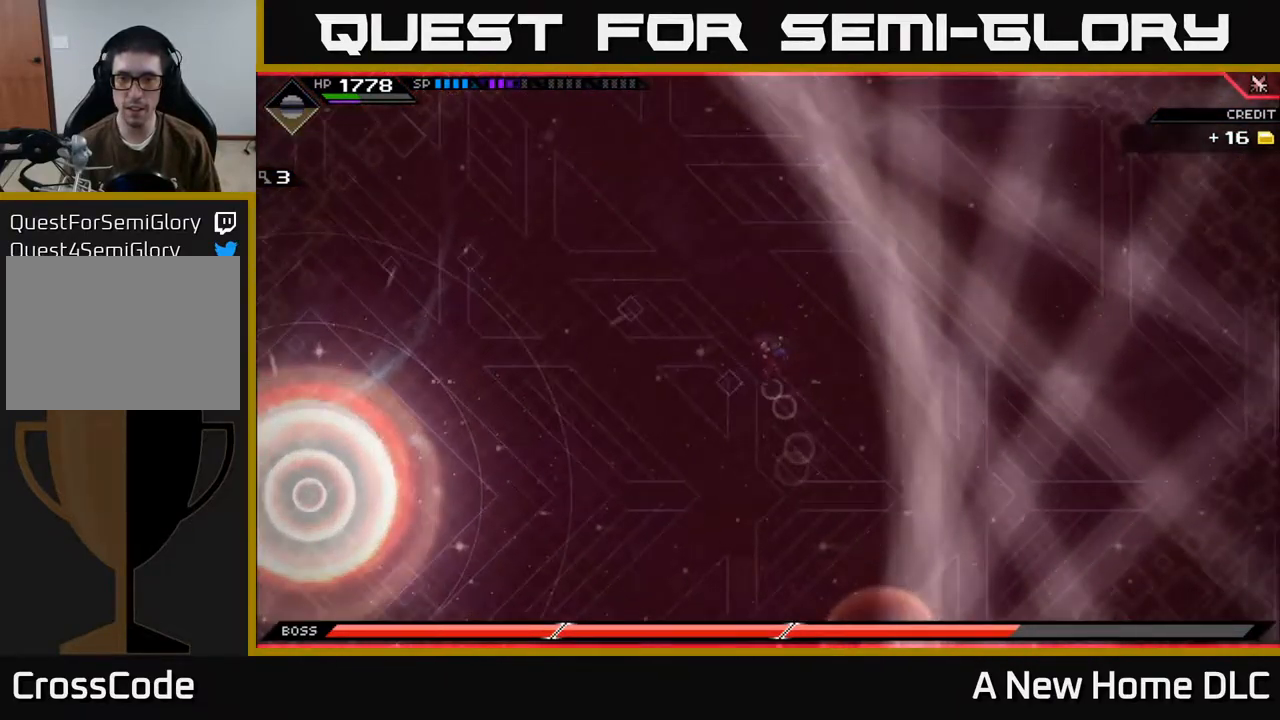
{"buttons": [], "left_stick": "up-left", "right_stick": "center", "events": []}
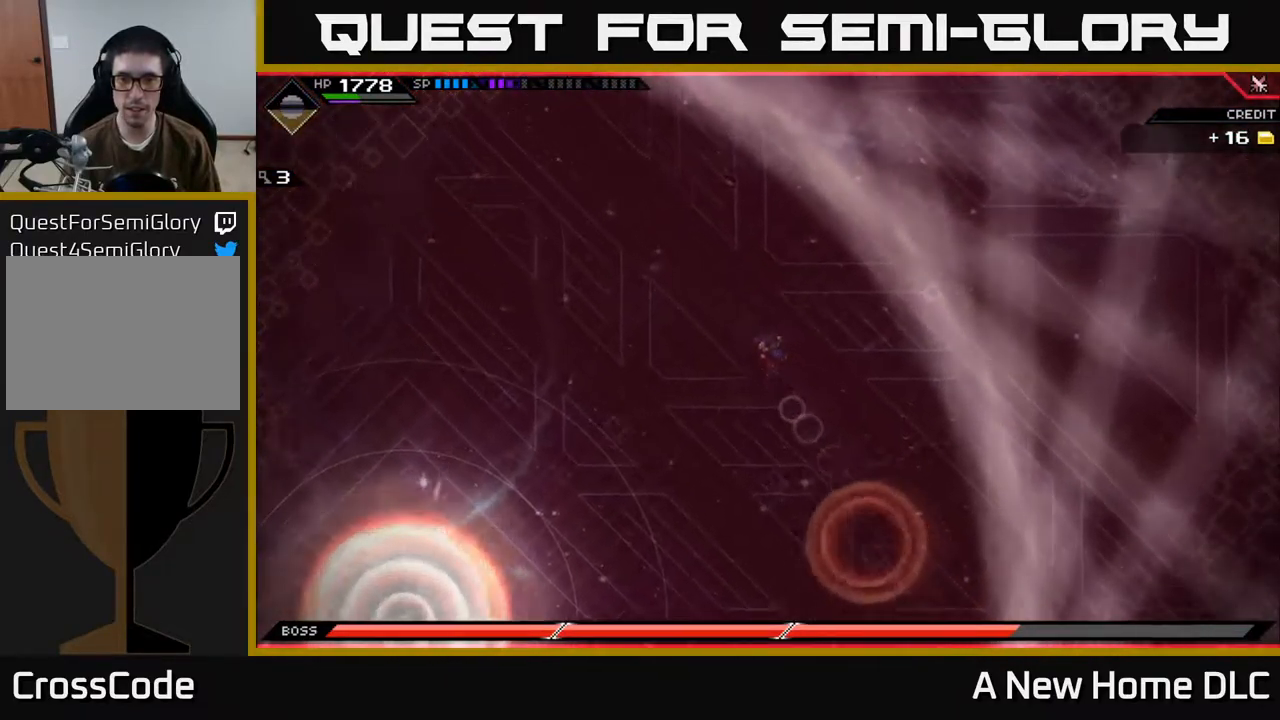
{"buttons": ["L1"], "left_stick": "up-left", "right_stick": "center", "events": [[317, "L1", "down"], [400, "L1", "up"], [467, "L1", "down"]]}
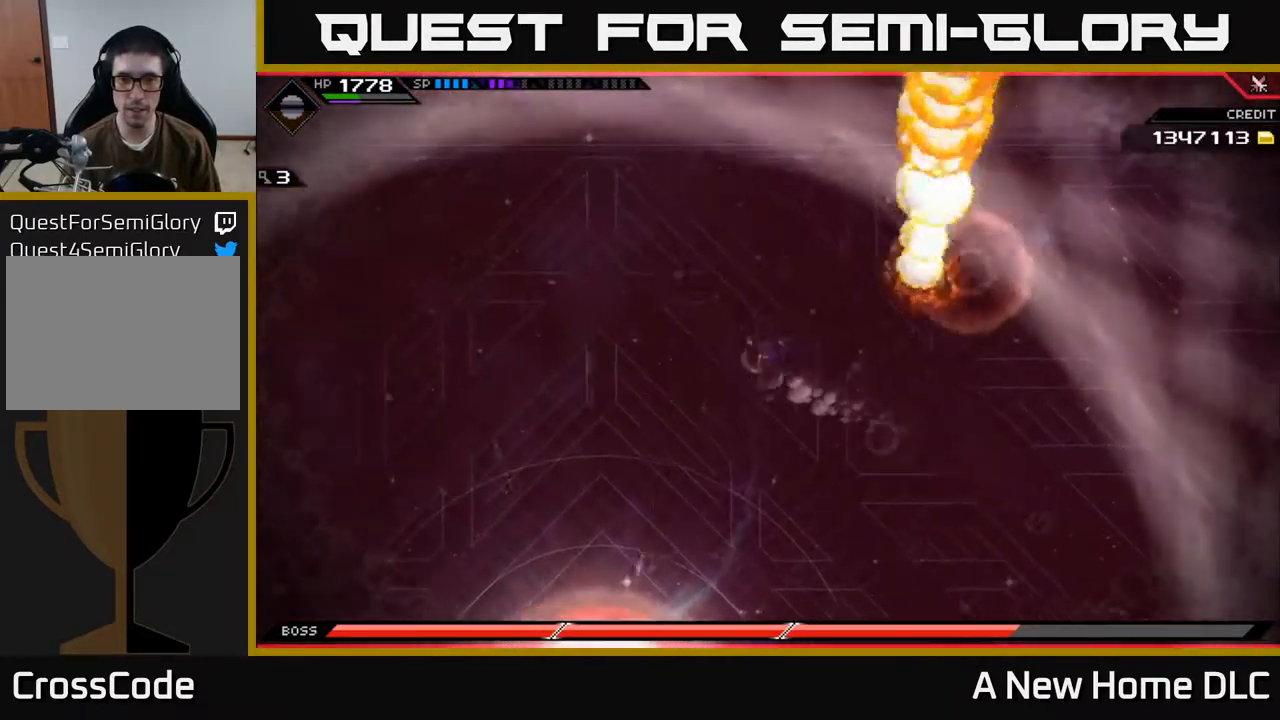
{"buttons": [], "left_stick": "left", "right_stick": "center", "events": [[50, "L1", "up"], [333, "left_stick", "left"]]}
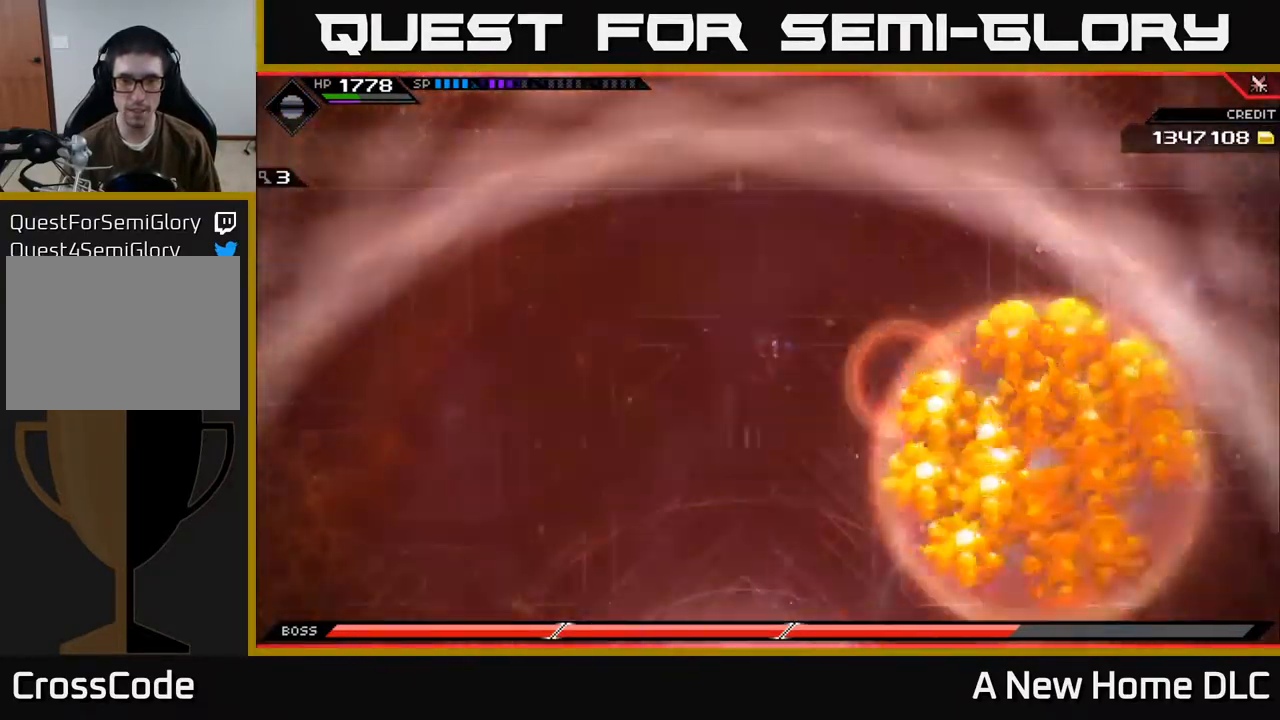
{"buttons": ["L1"], "left_stick": "down-left", "right_stick": "center", "events": [[250, "left_stick", "down-left"], [317, "L1", "down"], [417, "L1", "up"], [467, "L1", "down"]]}
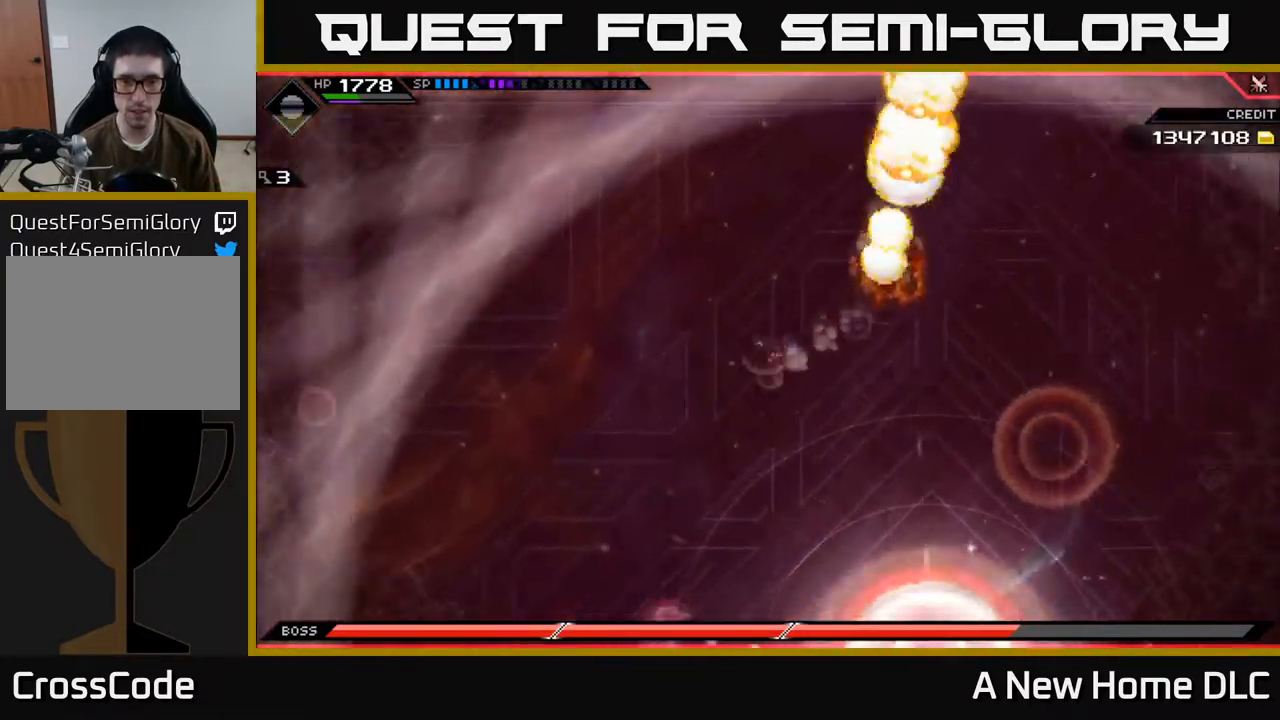
{"buttons": [], "left_stick": "down-left", "right_stick": "center", "events": [[50, "L1", "up"]]}
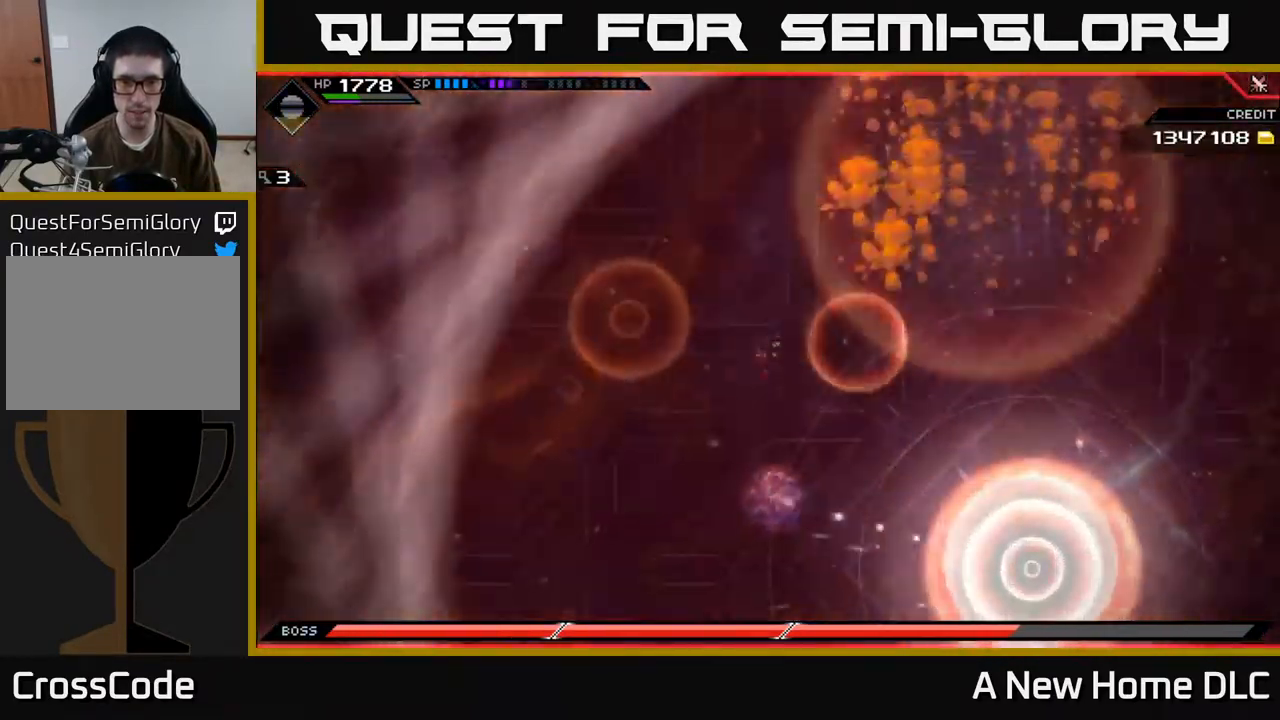
{"buttons": [], "left_stick": "down", "right_stick": "center", "events": [[83, "L1", "down"], [217, "L1", "up"], [283, "L1", "down"], [367, "L1", "up"], [450, "left_stick", "down"]]}
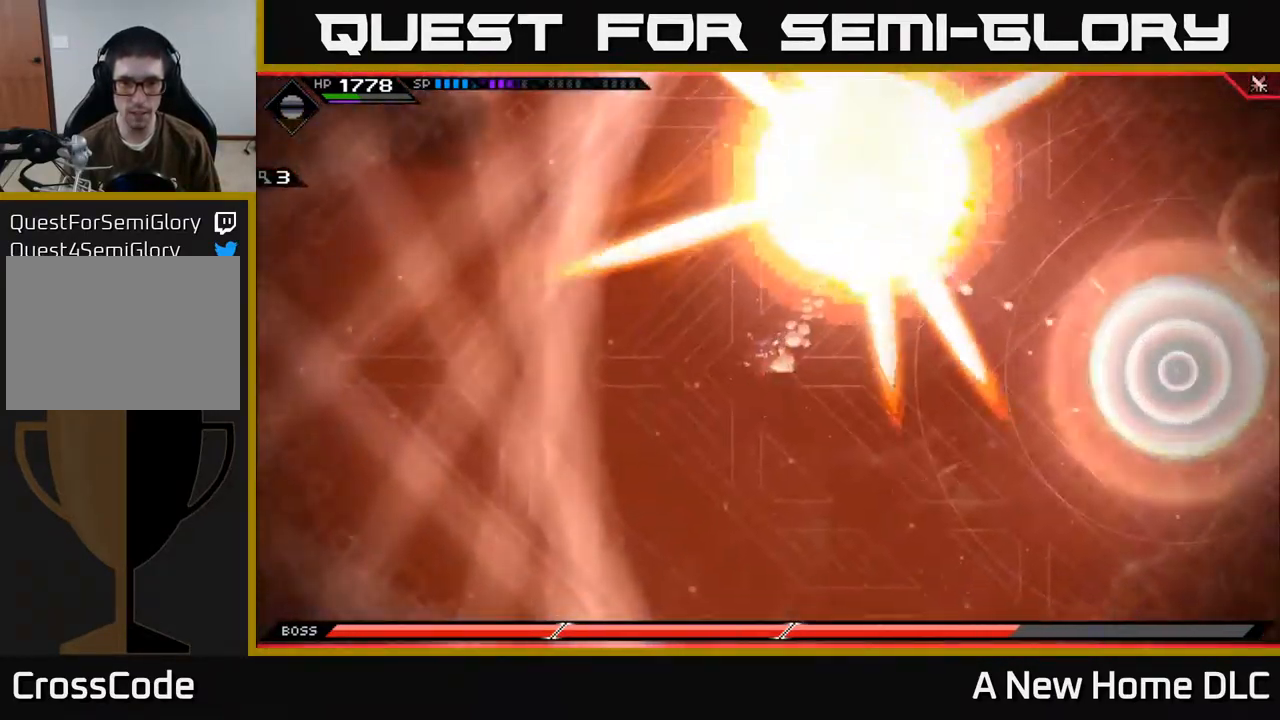
{"buttons": [], "left_stick": "down", "right_stick": "center", "events": [[416, "L1", "down"], [516, "L1", "up"]]}
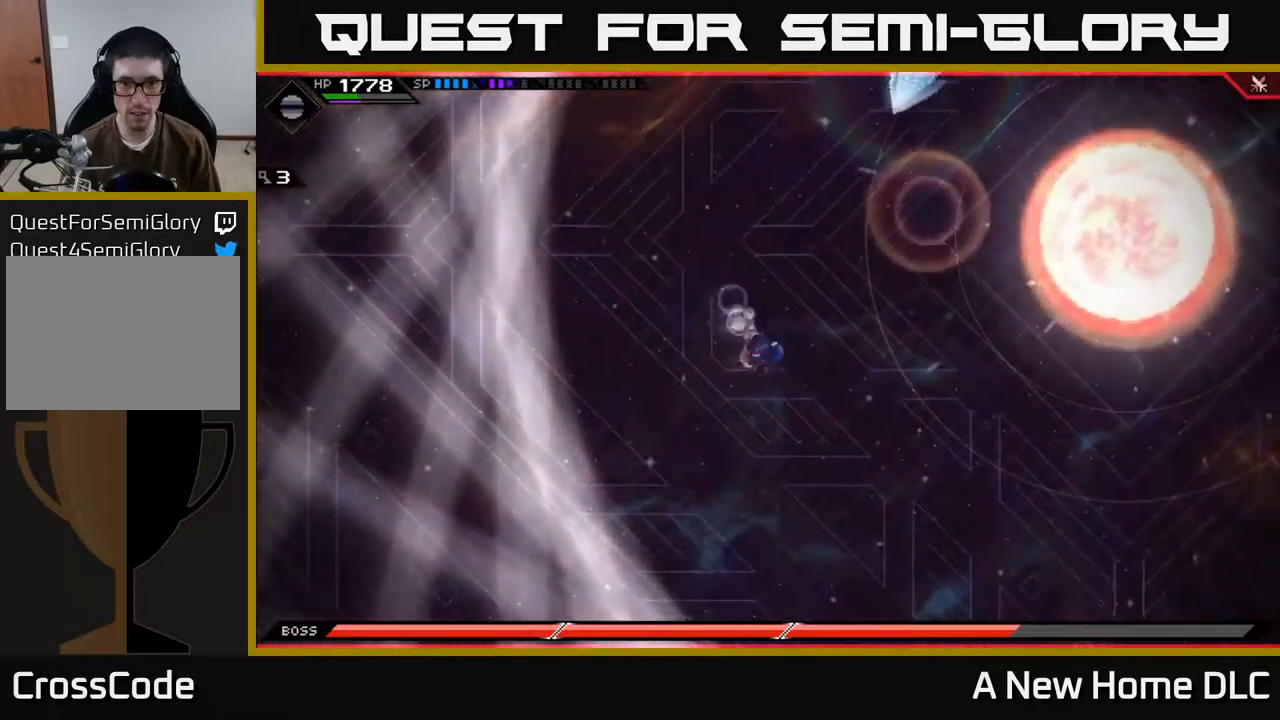
{"buttons": [], "left_stick": "down-right", "right_stick": "center", "events": [[67, "L1", "down"], [150, "L1", "up"], [300, "left_stick", "down-right"]]}